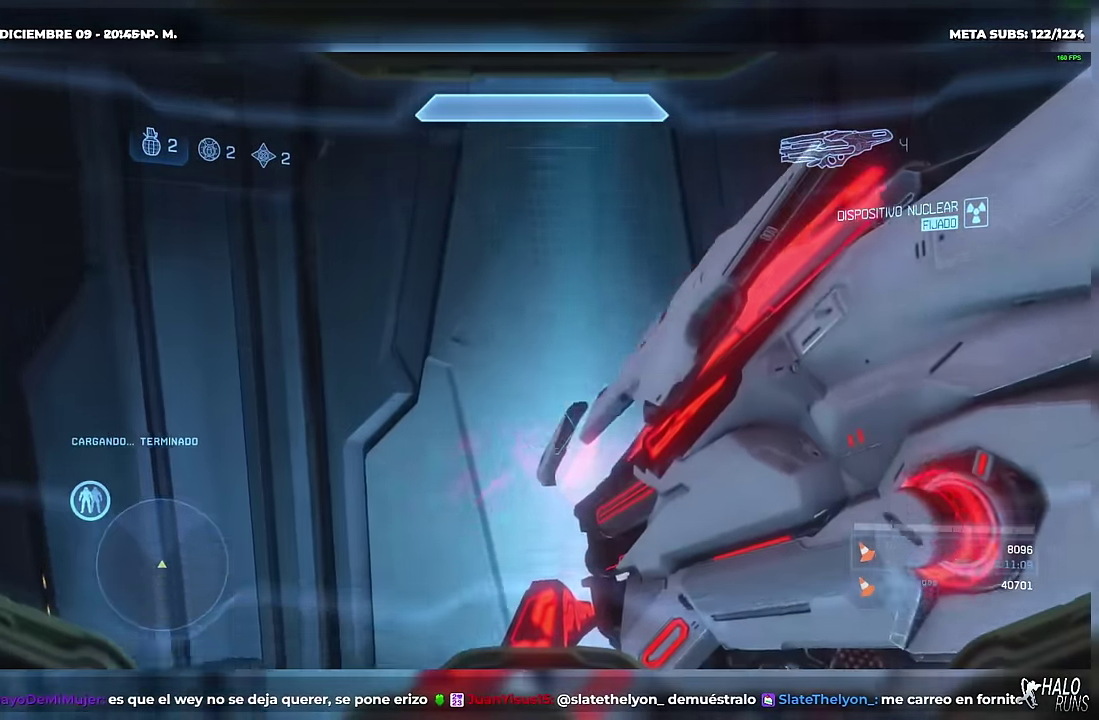
Gameplay with a controller (Xbox layout); each line is a JSON object with the inputs held at the frame after it. Not read: DPAD_DOWN DPAD_LEFT DPAD_RIGHT DPAD_UP HOME L2 L3 R3 SELECT START keyboard_mouse.
{"buttons": [], "left_stick": "up", "right_stick": "up"}
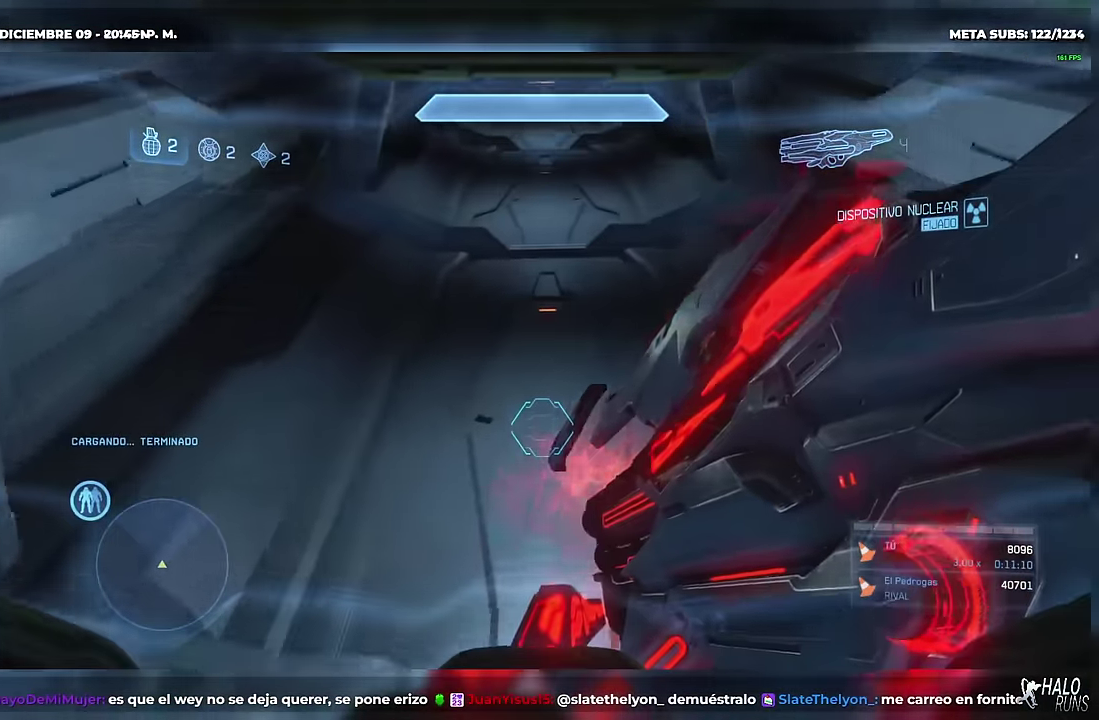
{"buttons": [], "left_stick": "up", "right_stick": "center"}
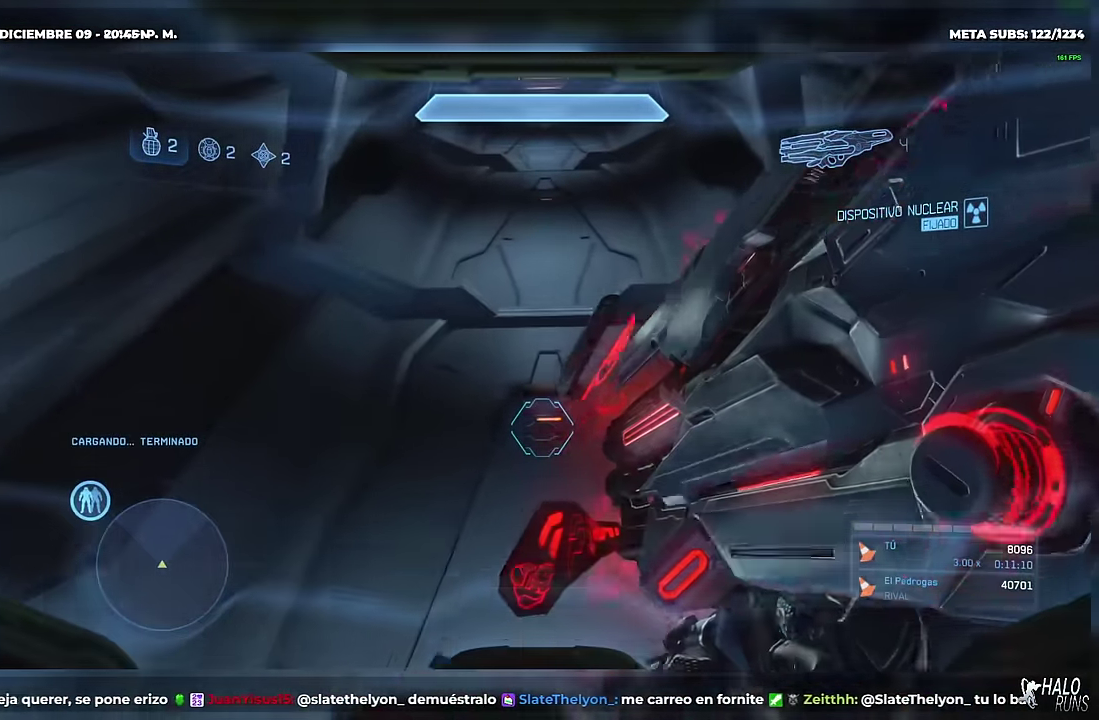
{"buttons": [], "left_stick": "up", "right_stick": "center"}
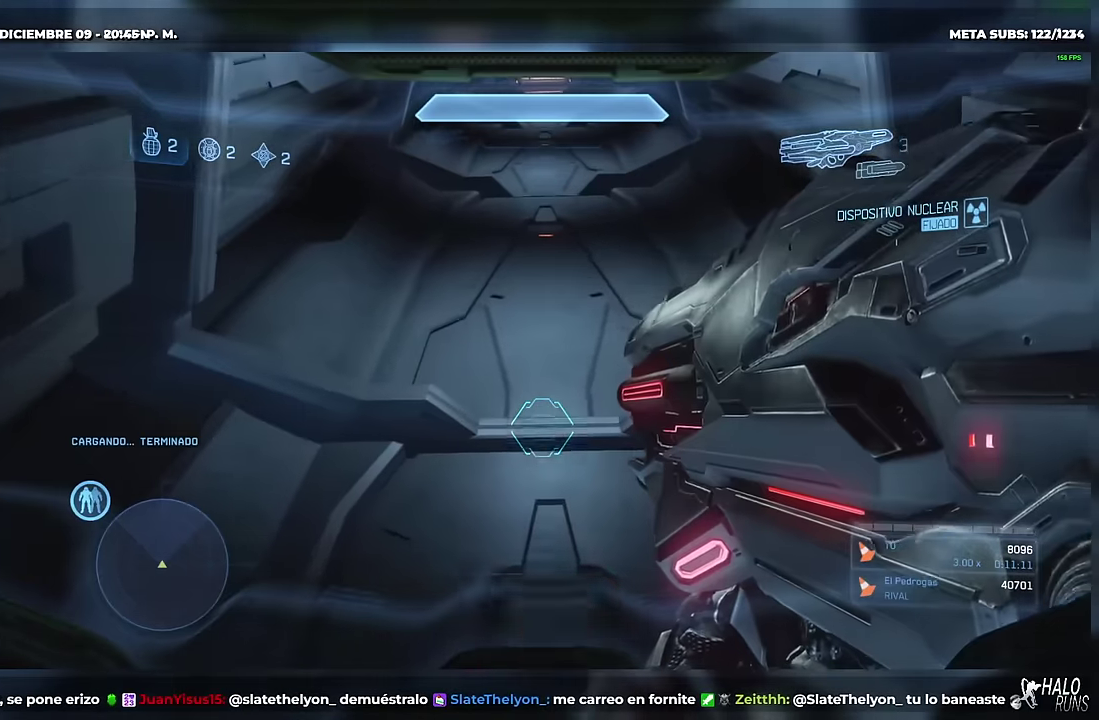
{"buttons": [], "left_stick": "center", "right_stick": "center"}
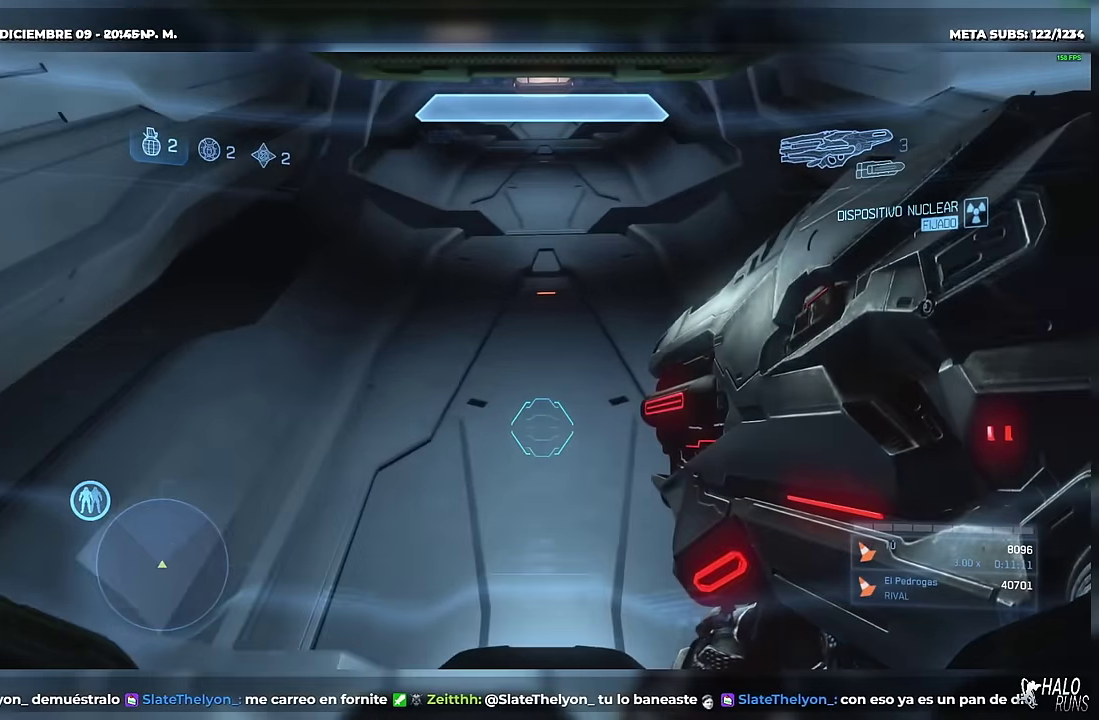
{"buttons": [], "left_stick": "center", "right_stick": "center"}
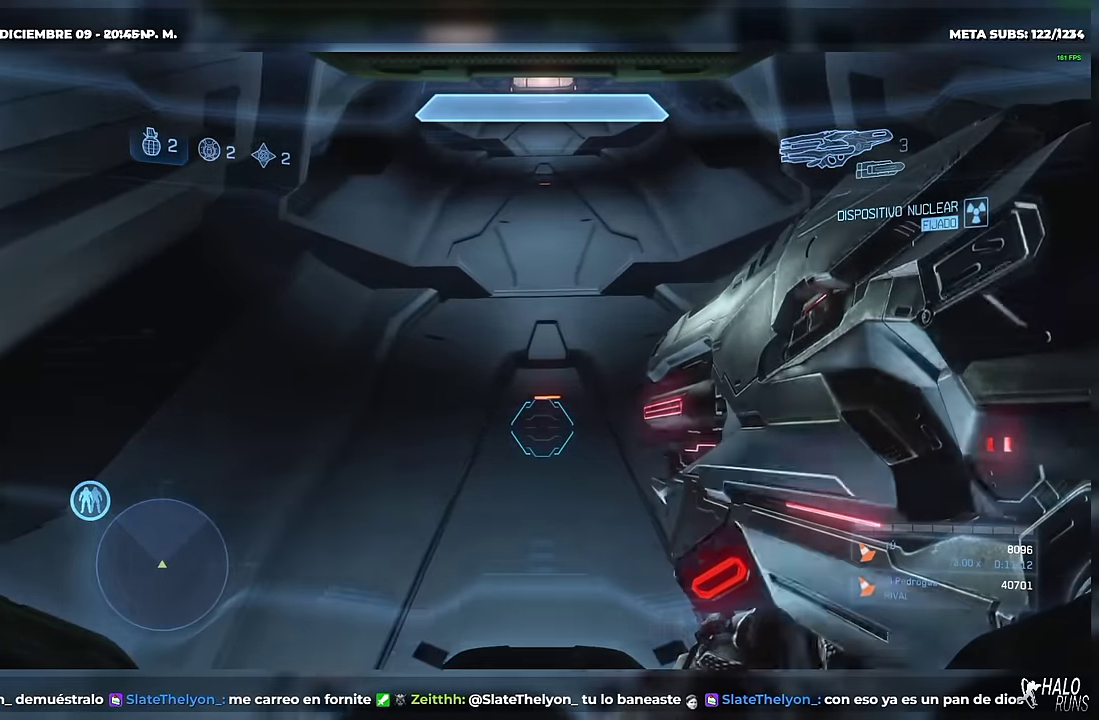
{"buttons": [], "left_stick": "center", "right_stick": "center"}
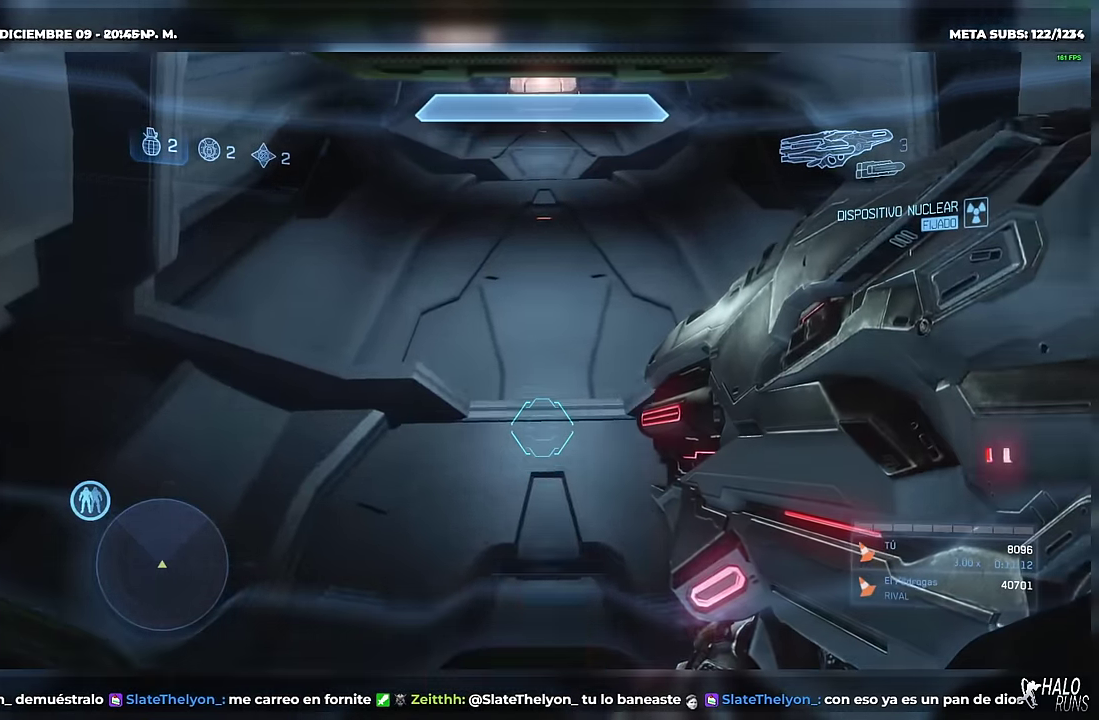
{"buttons": [], "left_stick": "center", "right_stick": "center"}
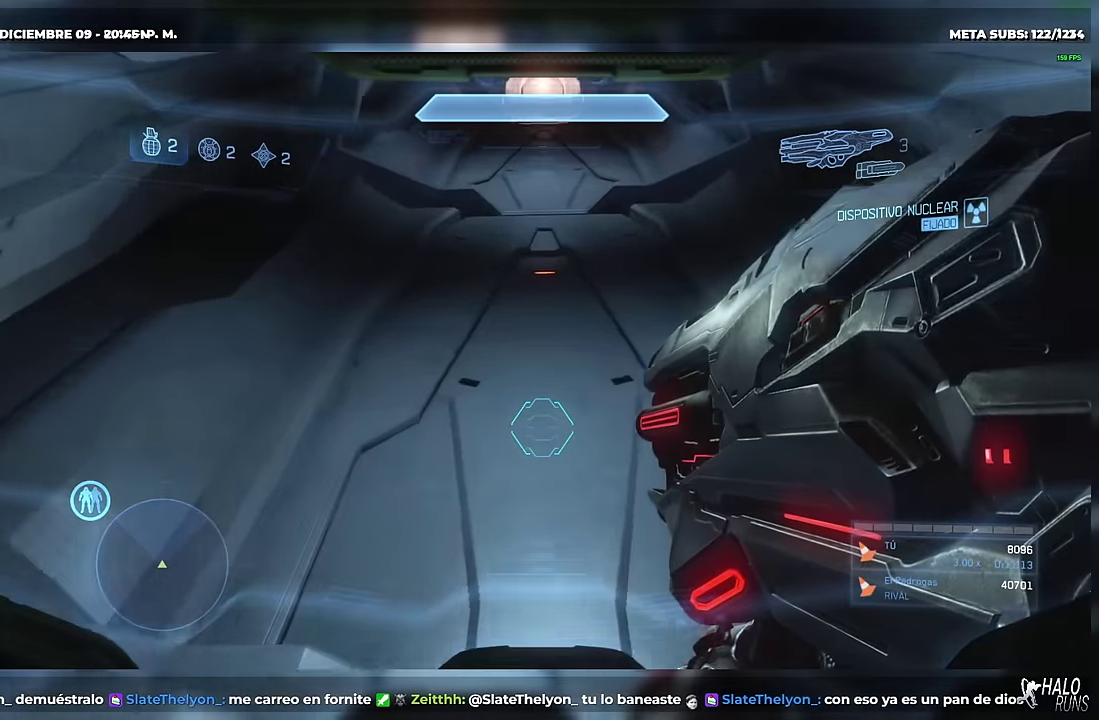
{"buttons": [], "left_stick": "center", "right_stick": "center"}
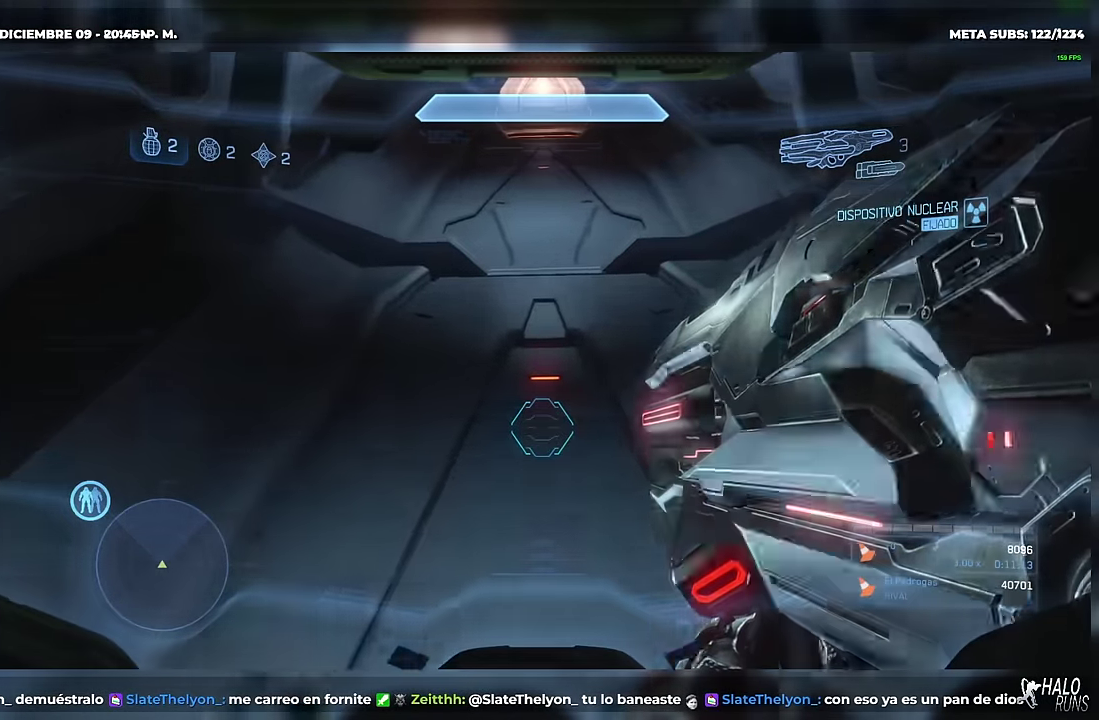
{"buttons": [], "left_stick": "center", "right_stick": "center"}
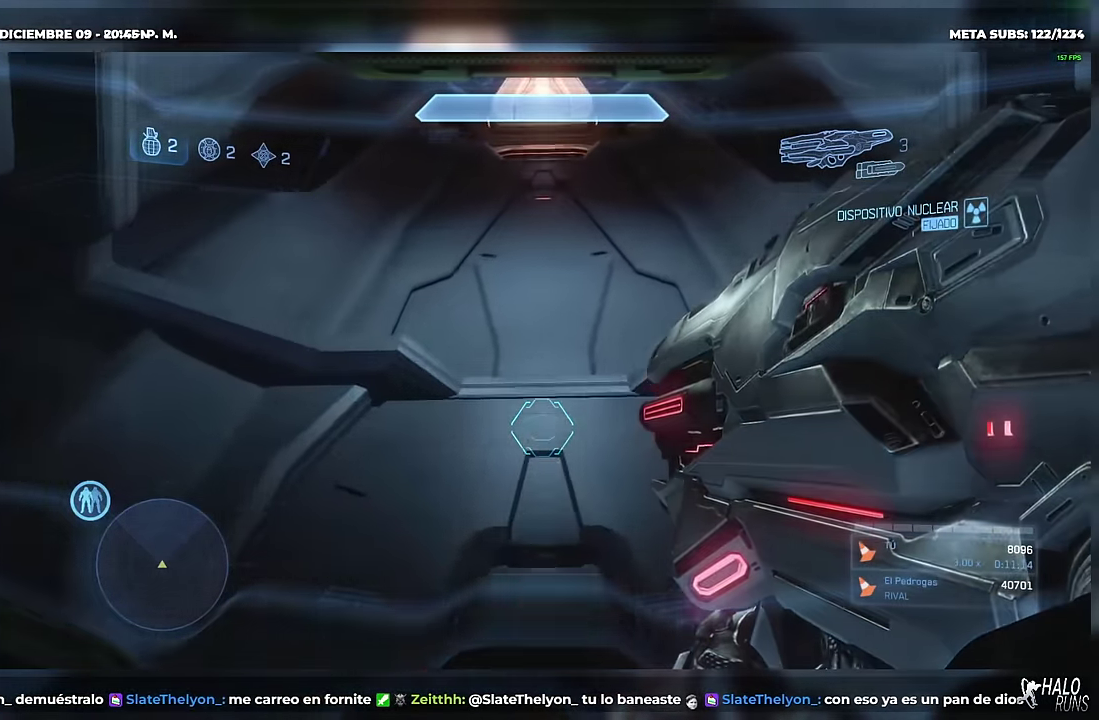
{"buttons": [], "left_stick": "center", "right_stick": "center"}